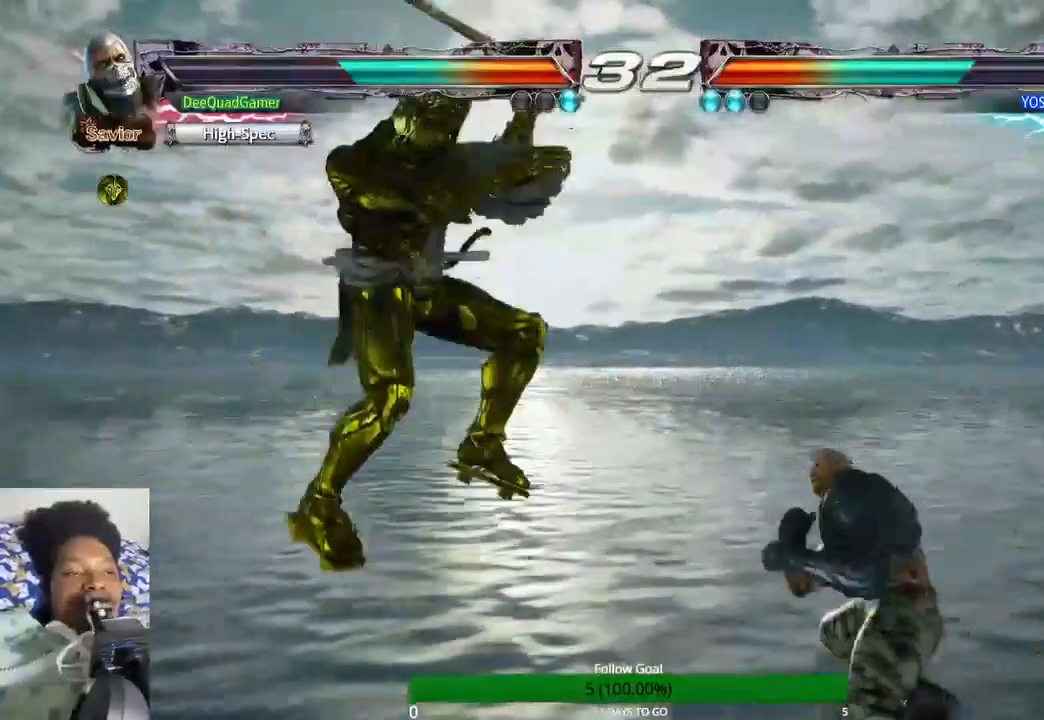
Gameplay with a controller (PlayStation layout); each line is a JSON object with the inputs held at the frame after it. "events" lists button and stick changes between this image and that frame as [ms after this image, input, new state], when the widget could be followed in between. Not read: L3 R3.
{"buttons": [], "left_stick": "up", "right_stick": "center", "events": []}
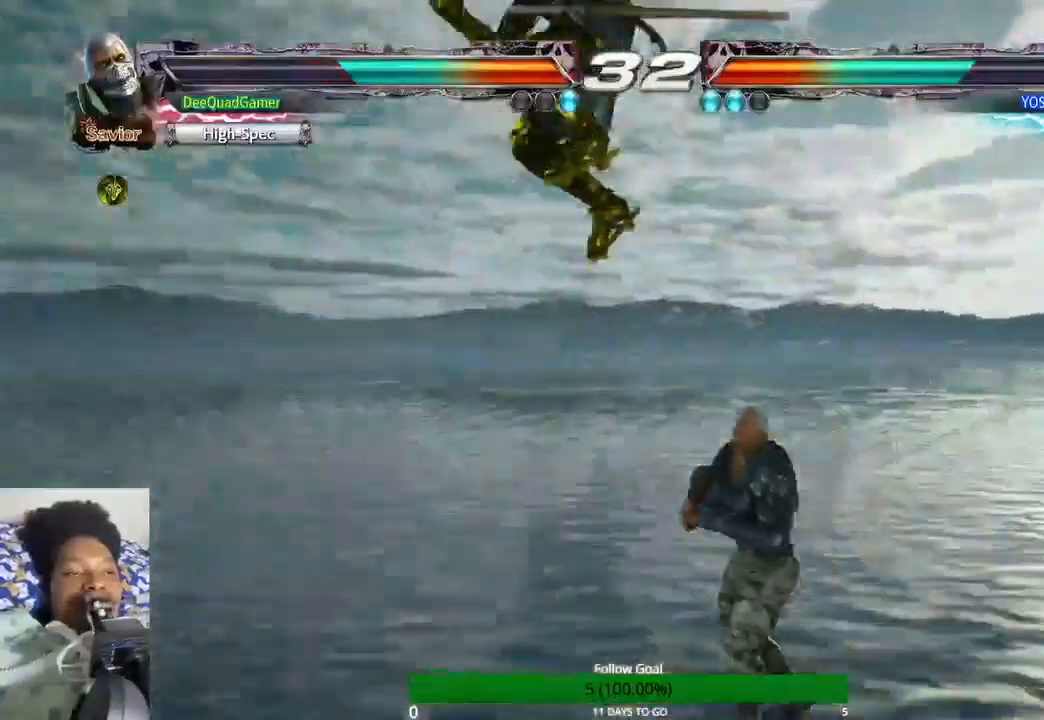
{"buttons": ["CROSS"], "left_stick": "center", "right_stick": "center", "events": [[233, "CROSS", "down"], [333, "CROSS", "up"], [333, "left_stick", "center"], [433, "CROSS", "down"]]}
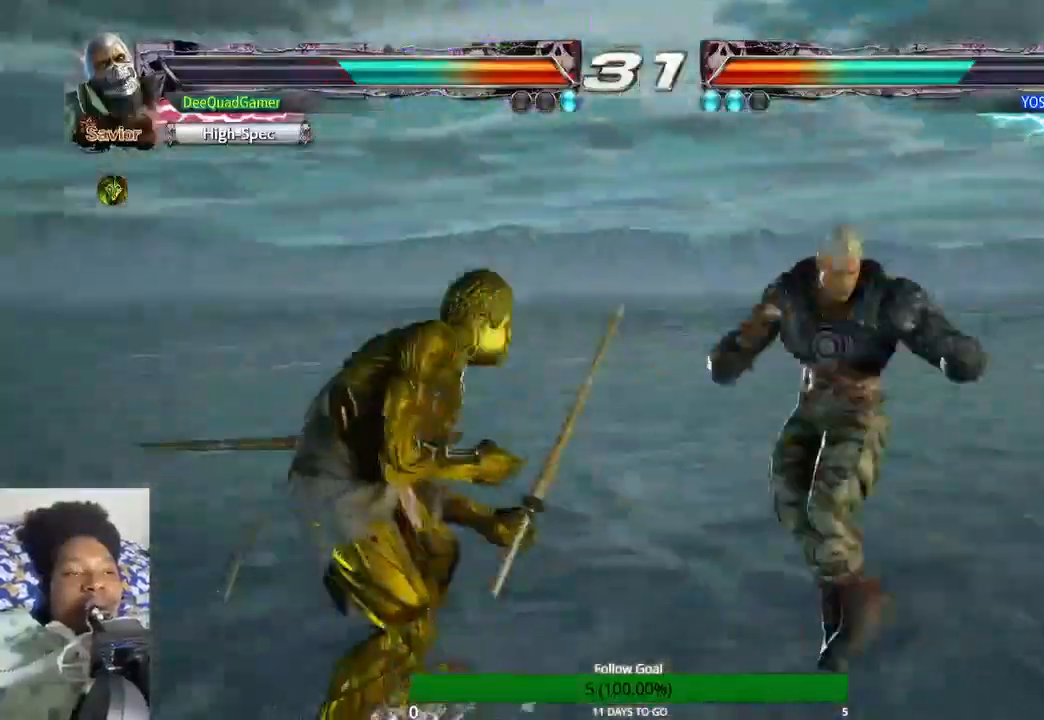
{"buttons": [], "left_stick": "center", "right_stick": "center"}
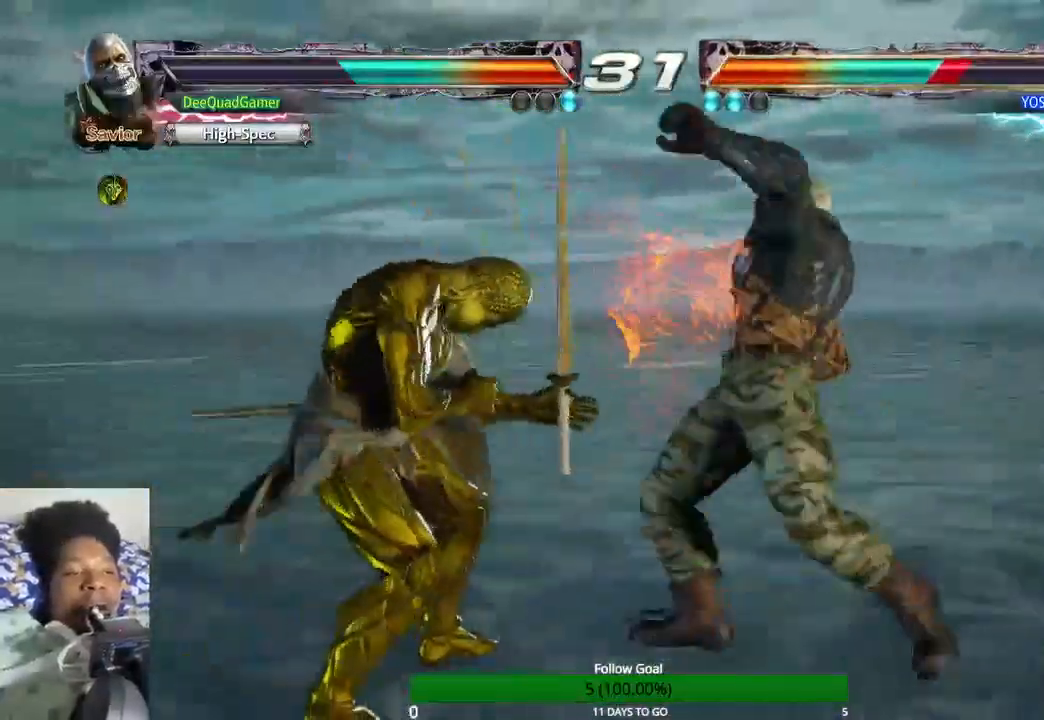
{"buttons": [], "left_stick": "center", "right_stick": "center", "events": []}
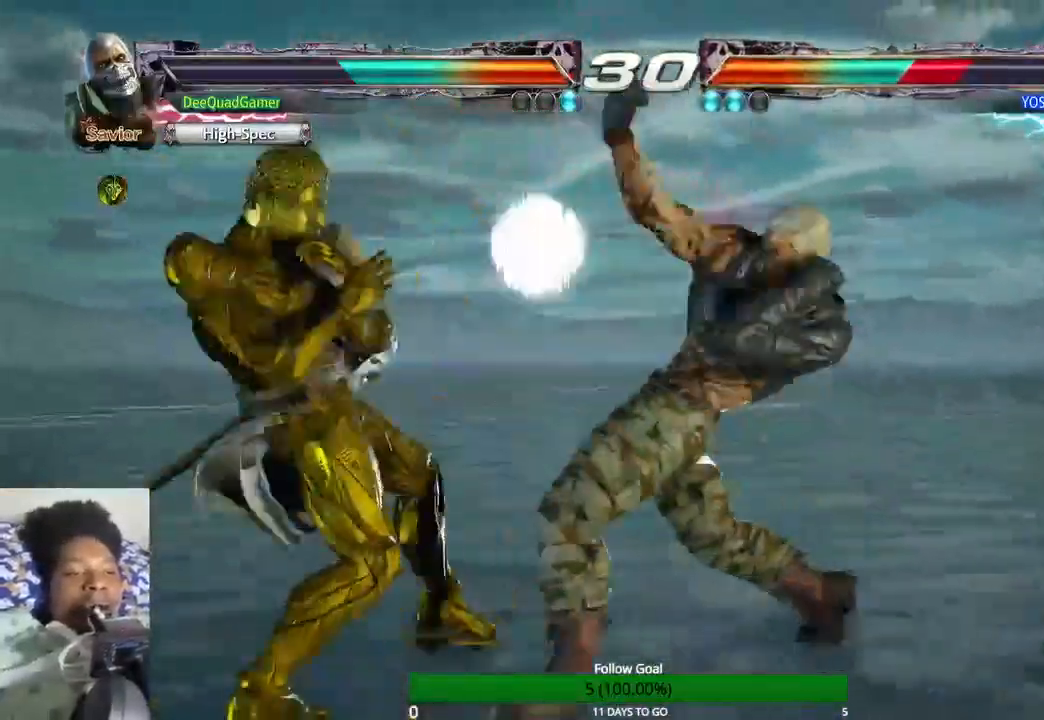
{"buttons": [], "left_stick": "right", "right_stick": "center", "events": [[367, "left_stick", "right"]]}
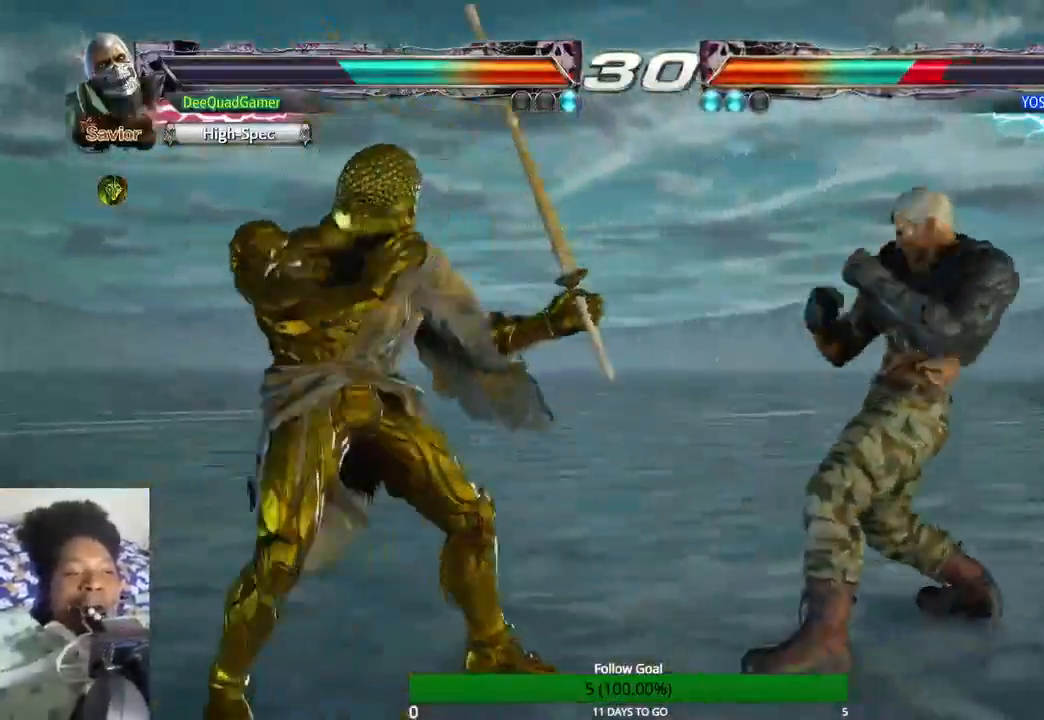
{"buttons": [], "left_stick": "center", "right_stick": "center", "events": [[267, "left_stick", "center"]]}
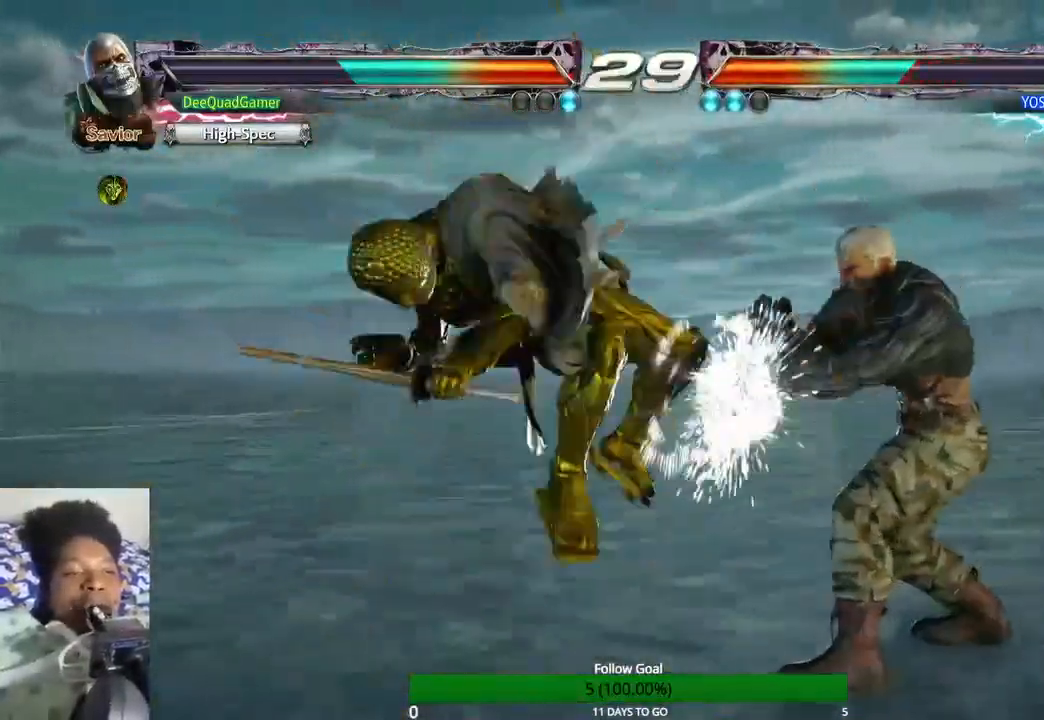
{"buttons": [], "left_stick": "center", "right_stick": "center", "events": []}
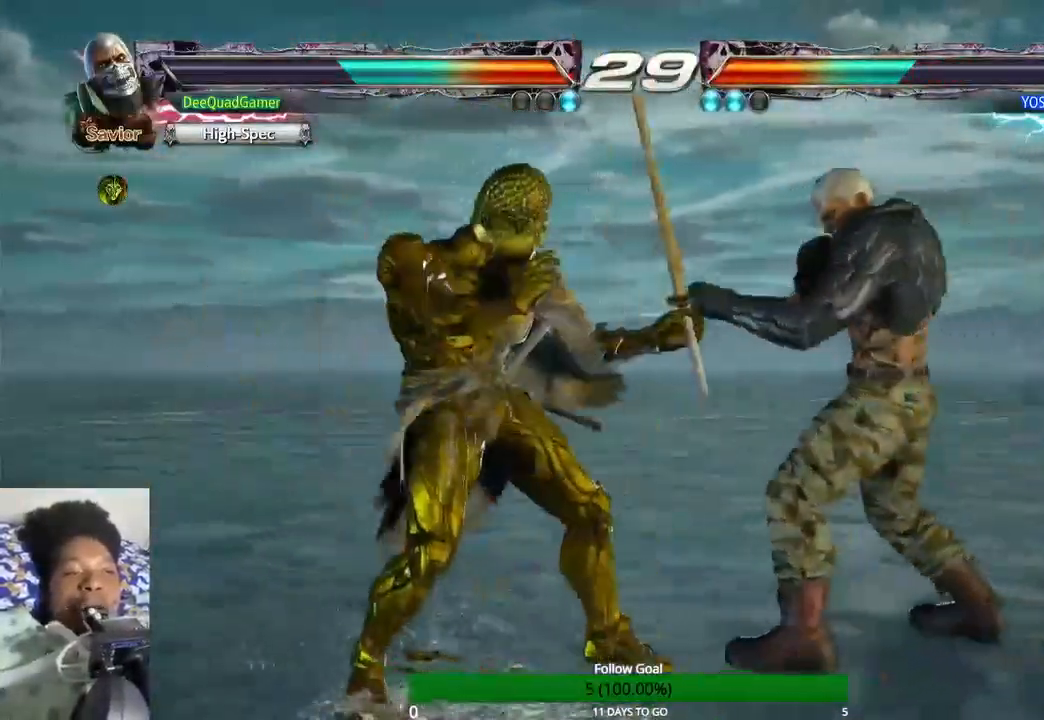
{"buttons": [], "left_stick": "right", "right_stick": "center", "events": [[33, "left_stick", "right"]]}
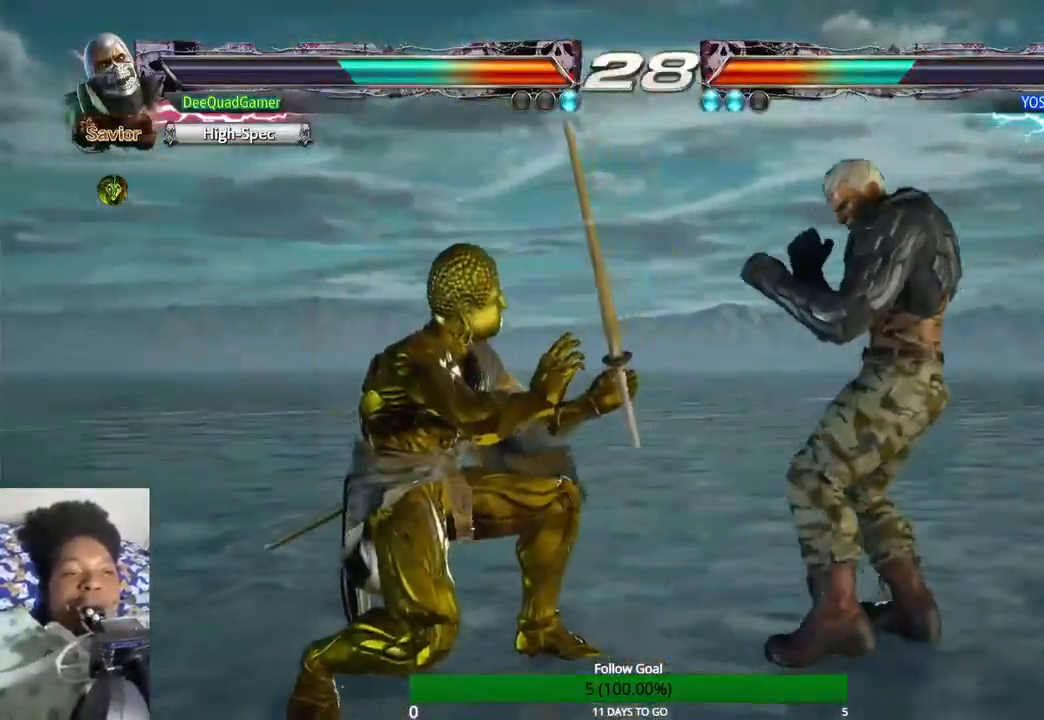
{"buttons": [], "left_stick": "right", "right_stick": "center", "events": []}
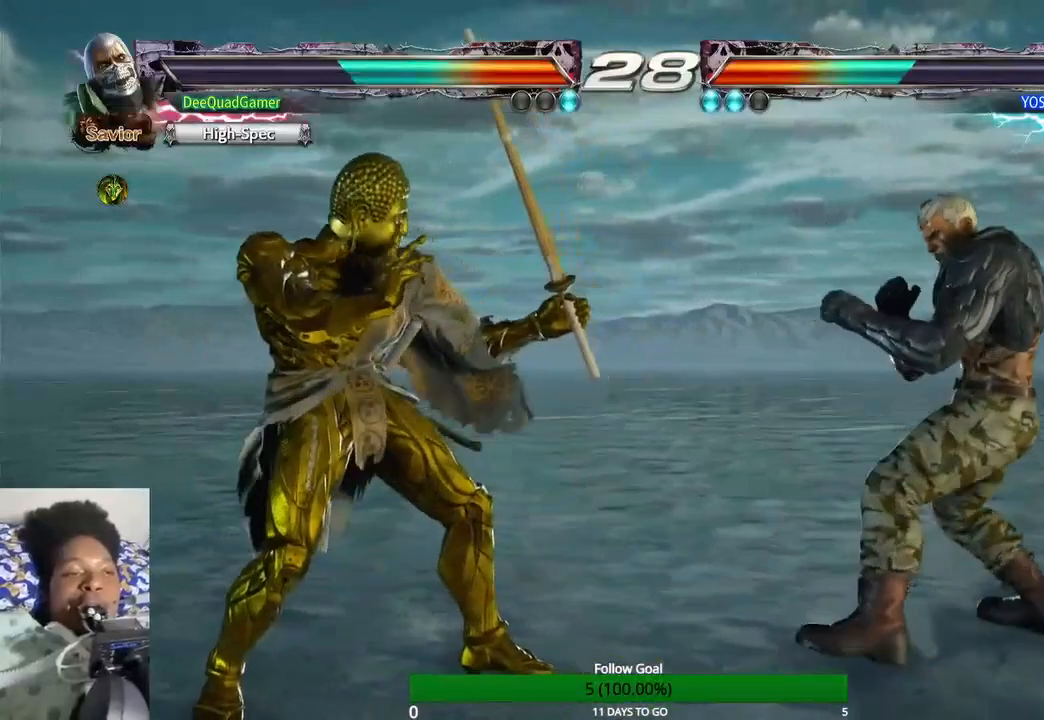
{"buttons": [], "left_stick": "right", "right_stick": "center", "events": [[100, "left_stick", "center"], [367, "left_stick", "right"]]}
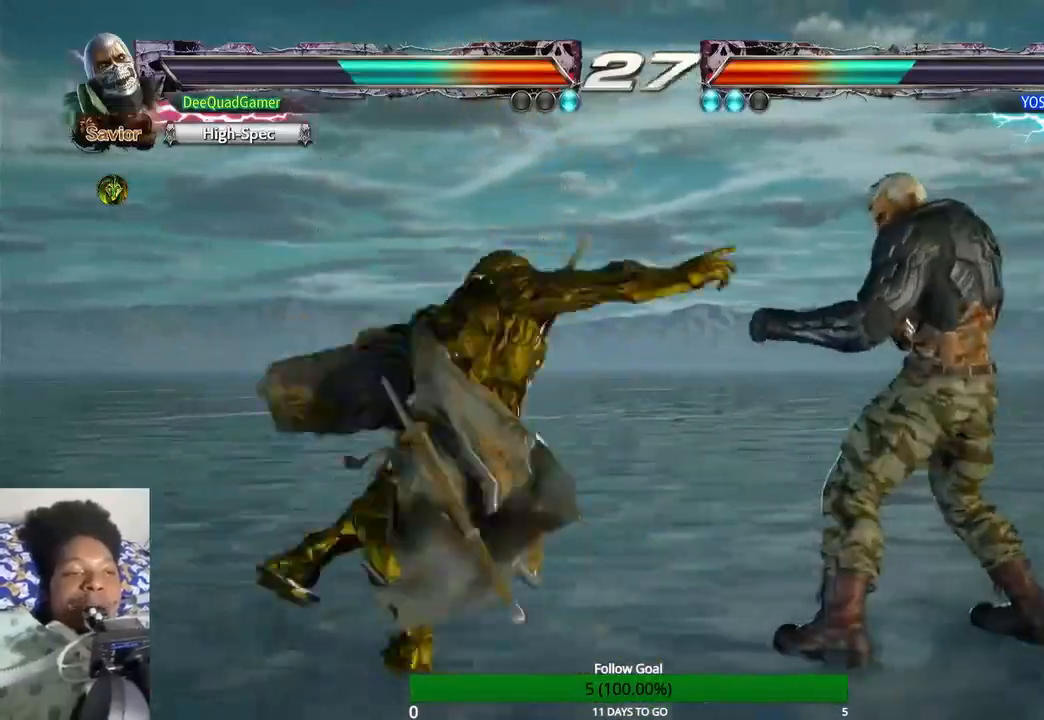
{"buttons": ["SQUARE"], "left_stick": "center", "right_stick": "center", "events": [[200, "left_stick", "center"], [500, "SQUARE", "down"]]}
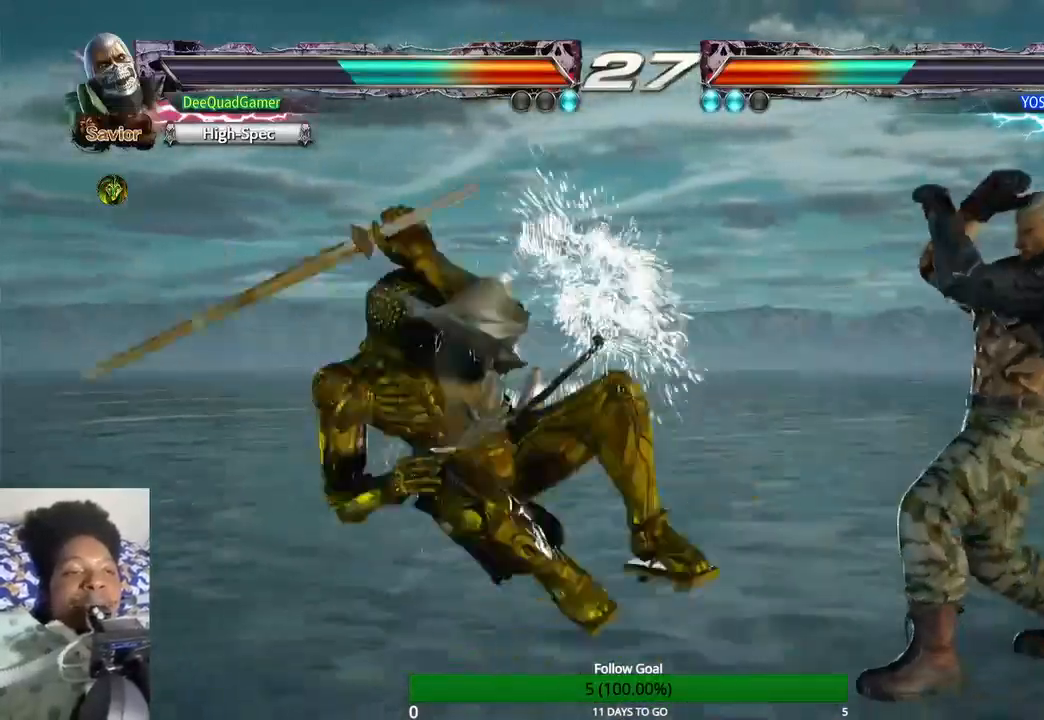
{"buttons": [], "left_stick": "center", "right_stick": "center", "events": [[33, "SQUARE", "up"], [100, "TRIANGLE", "down"], [200, "TRIANGLE", "up"]]}
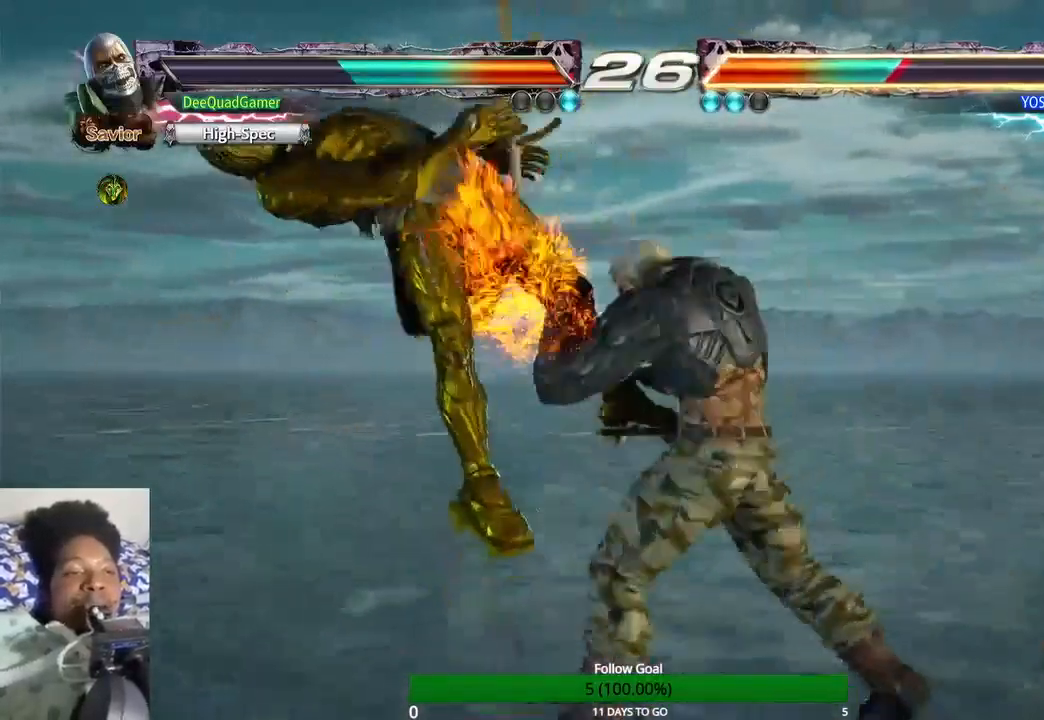
{"buttons": [], "left_stick": "center", "right_stick": "center", "events": []}
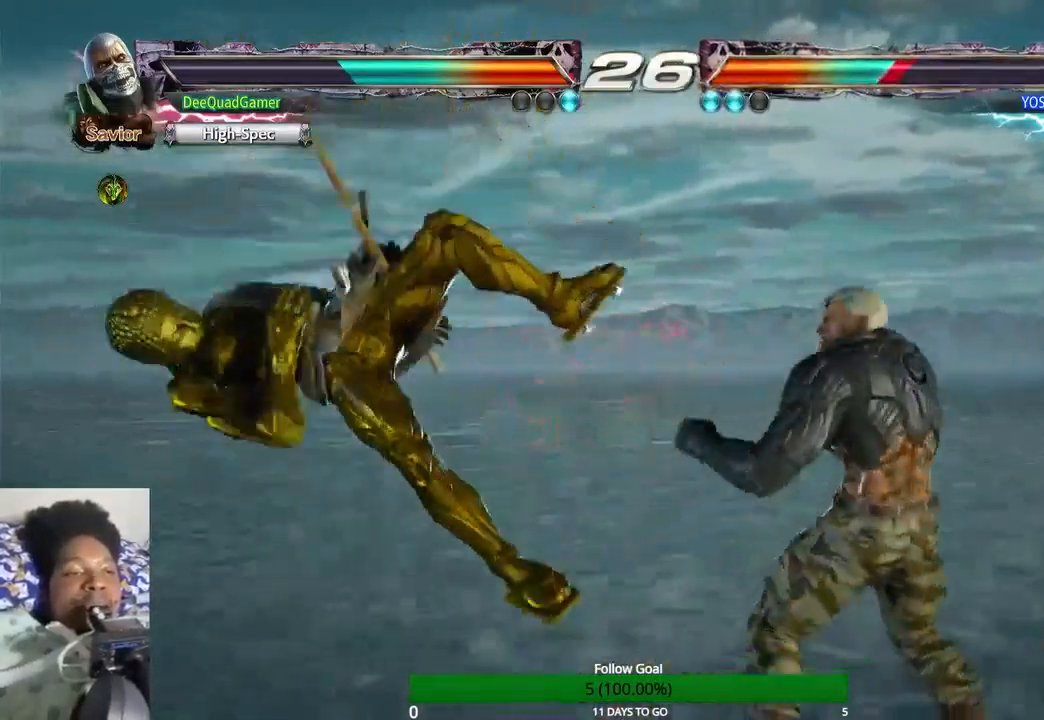
{"buttons": [], "left_stick": "right", "right_stick": "center", "events": [[133, "left_stick", "left"], [233, "left_stick", "center"], [433, "left_stick", "right"]]}
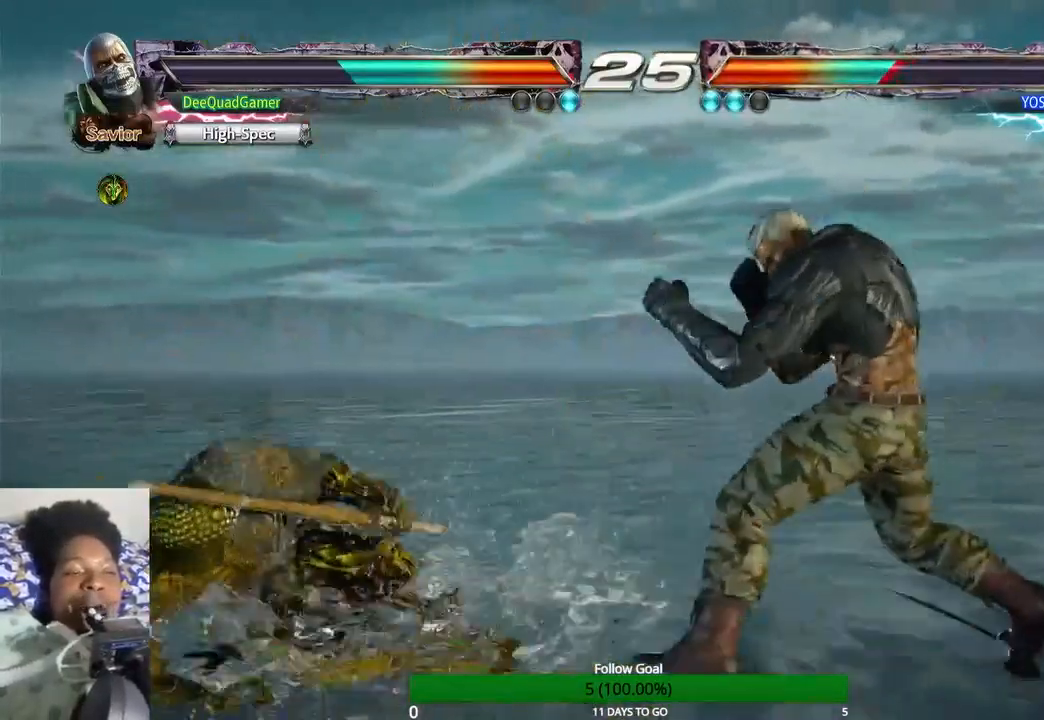
{"buttons": [], "left_stick": "left", "right_stick": "center", "events": [[67, "left_stick", "center"], [200, "left_stick", "right"], [367, "left_stick", "center"], [500, "left_stick", "left"]]}
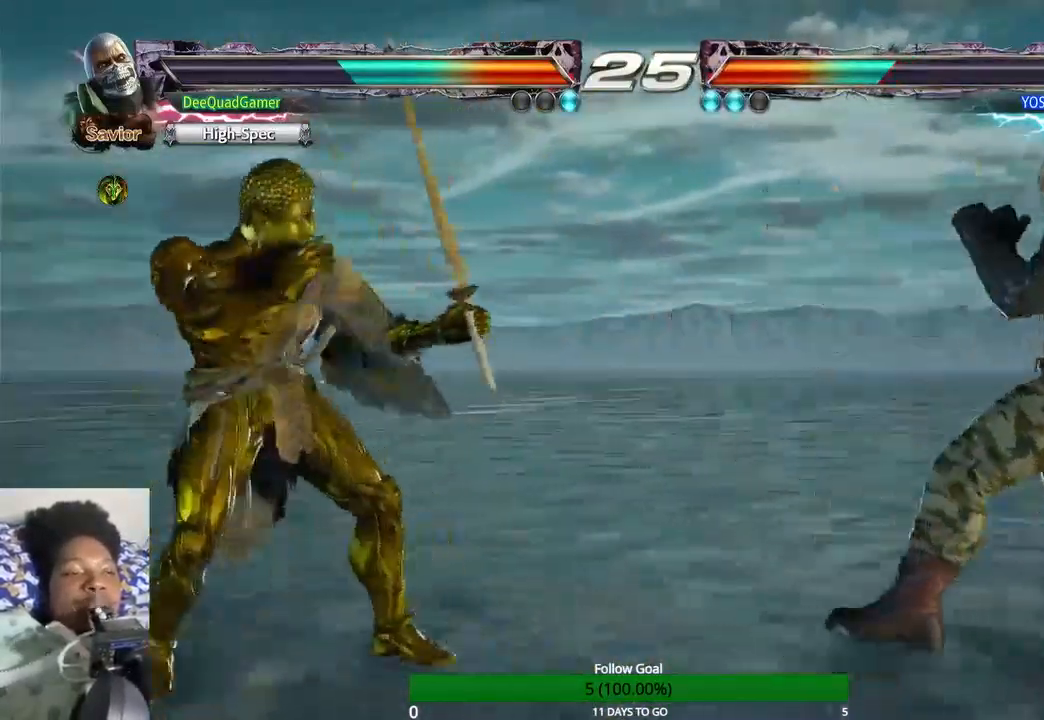
{"buttons": ["TRIANGLE"], "left_stick": "center", "right_stick": "center", "events": [[100, "left_stick", "center"], [200, "left_stick", "left"], [333, "TRIANGLE", "down"], [500, "left_stick", "center"]]}
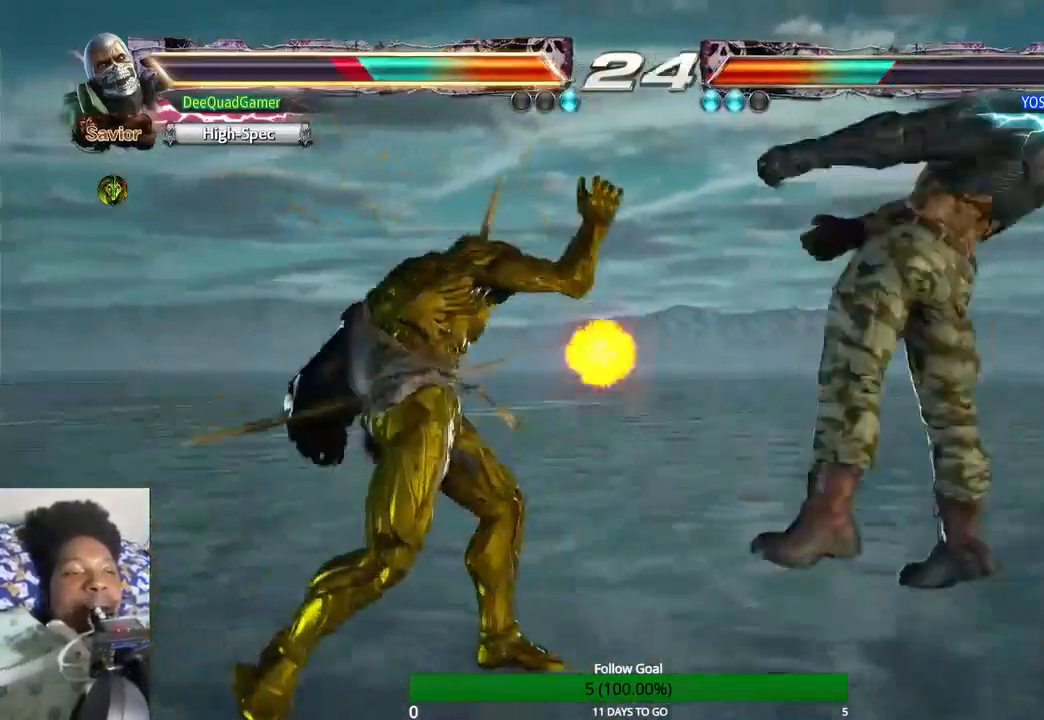
{"buttons": [], "left_stick": "right", "right_stick": "center", "events": [[67, "TRIANGLE", "up"], [433, "left_stick", "right"]]}
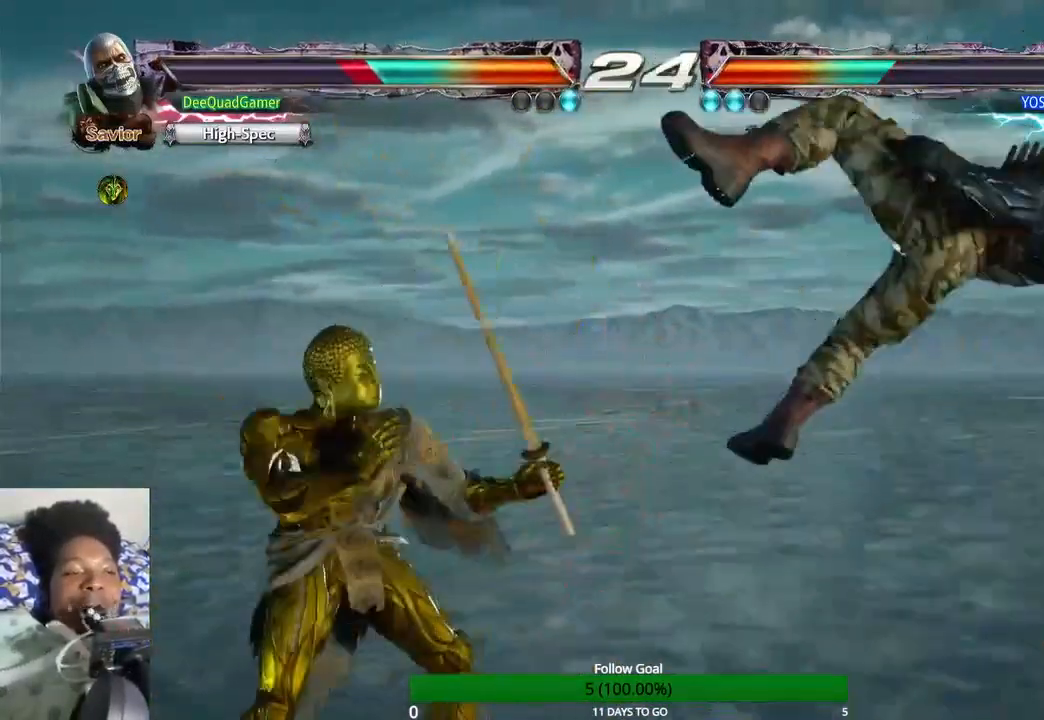
{"buttons": [], "left_stick": "center", "right_stick": "center", "events": [[233, "left_stick", "center"]]}
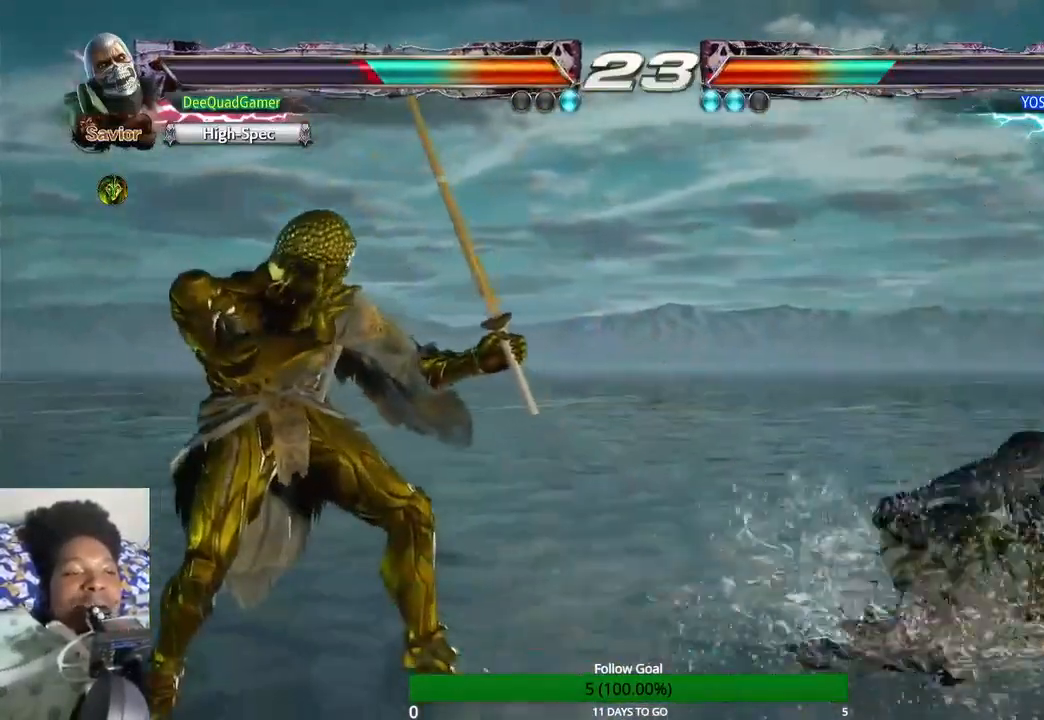
{"buttons": [], "left_stick": "center", "right_stick": "center", "events": [[267, "left_stick", "right"], [433, "left_stick", "center"]]}
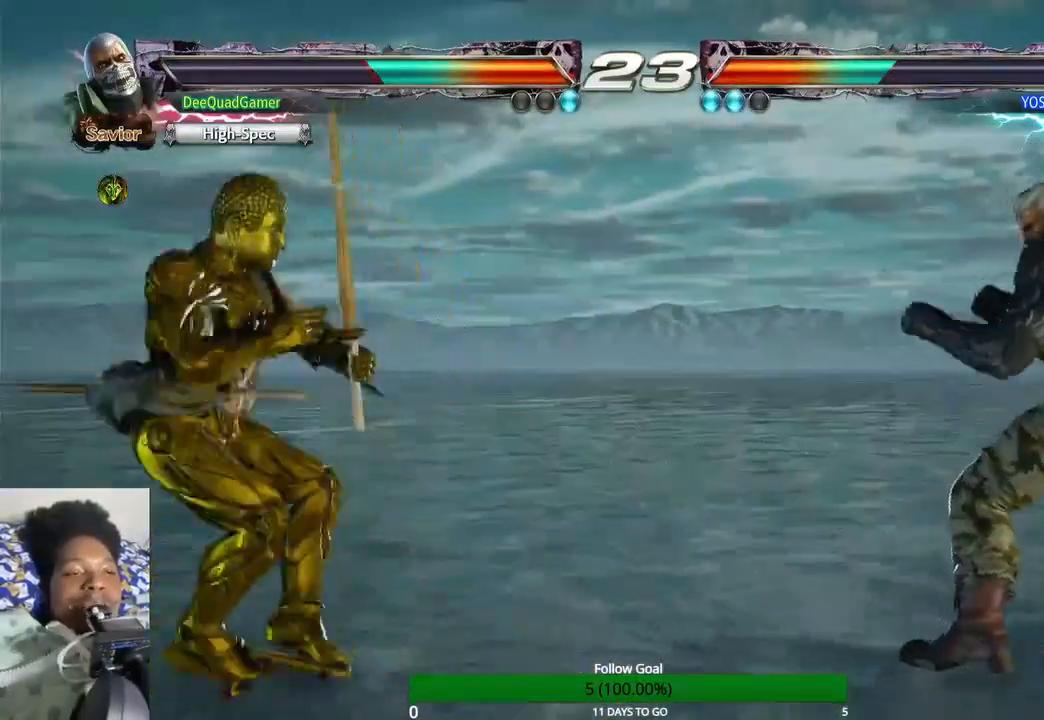
{"buttons": [], "left_stick": "center", "right_stick": "center", "events": [[167, "left_stick", "right"], [233, "left_stick", "center"], [333, "left_stick", "right"], [467, "left_stick", "center"]]}
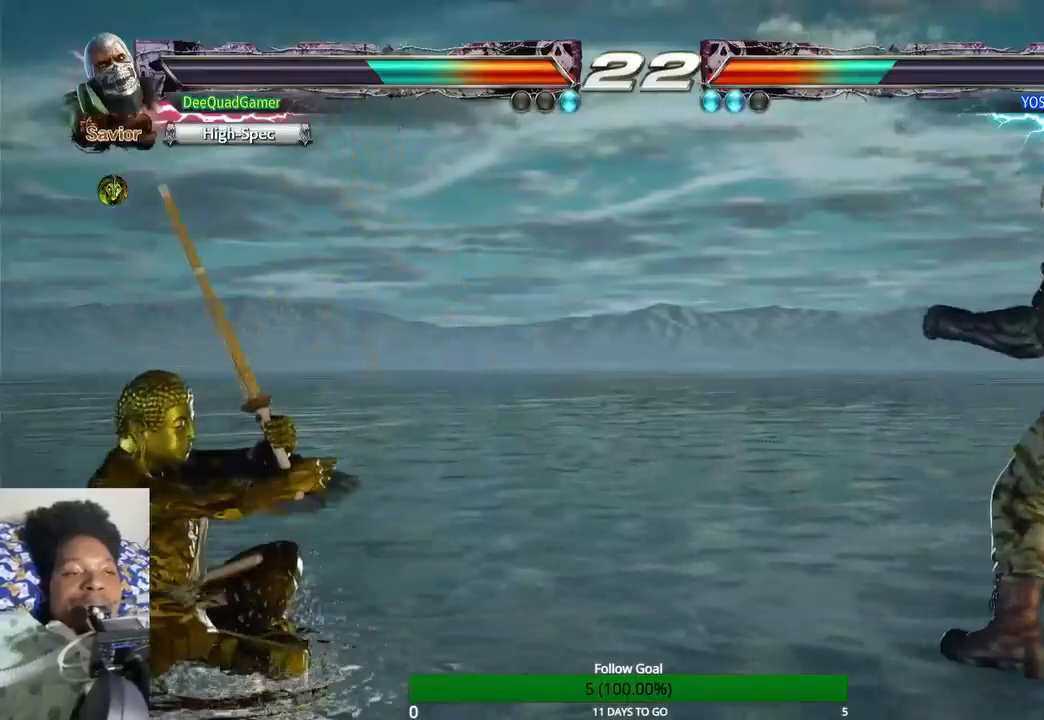
{"buttons": [], "left_stick": "left", "right_stick": "center", "events": [[267, "left_stick", "left"], [367, "left_stick", "center"], [467, "left_stick", "left"]]}
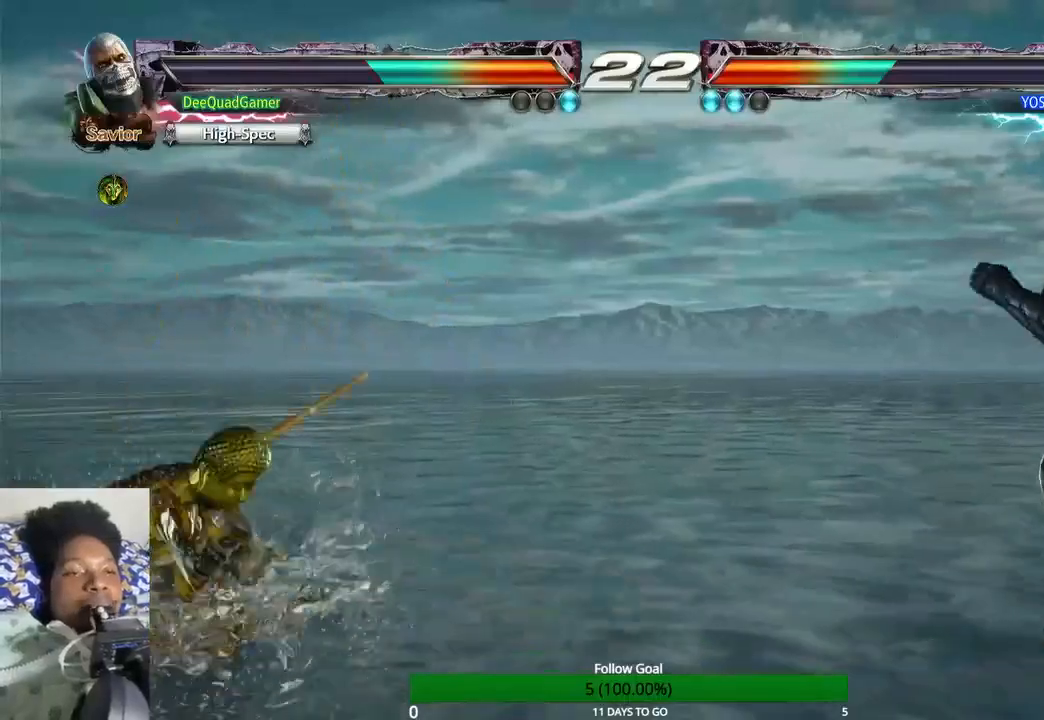
{"buttons": [], "left_stick": "right", "right_stick": "center", "events": [[100, "left_stick", "center"], [167, "left_stick", "right"]]}
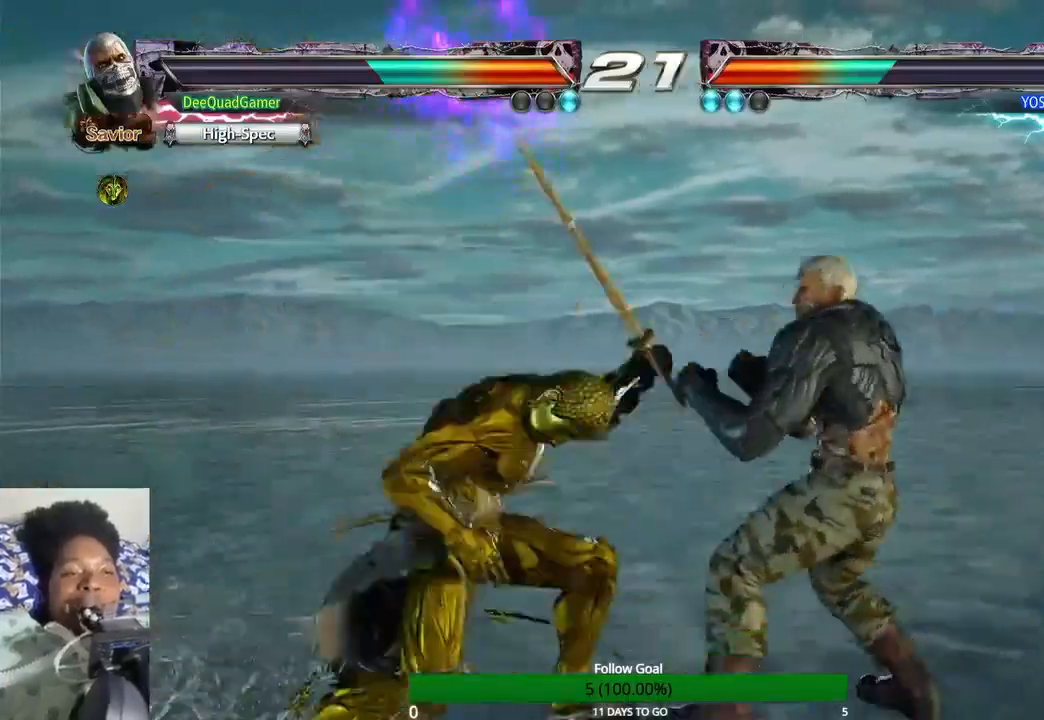
{"buttons": [], "left_stick": "center", "right_stick": "center", "events": [[367, "TRIANGLE", "down"], [367, "left_stick", "center"], [500, "TRIANGLE", "up"]]}
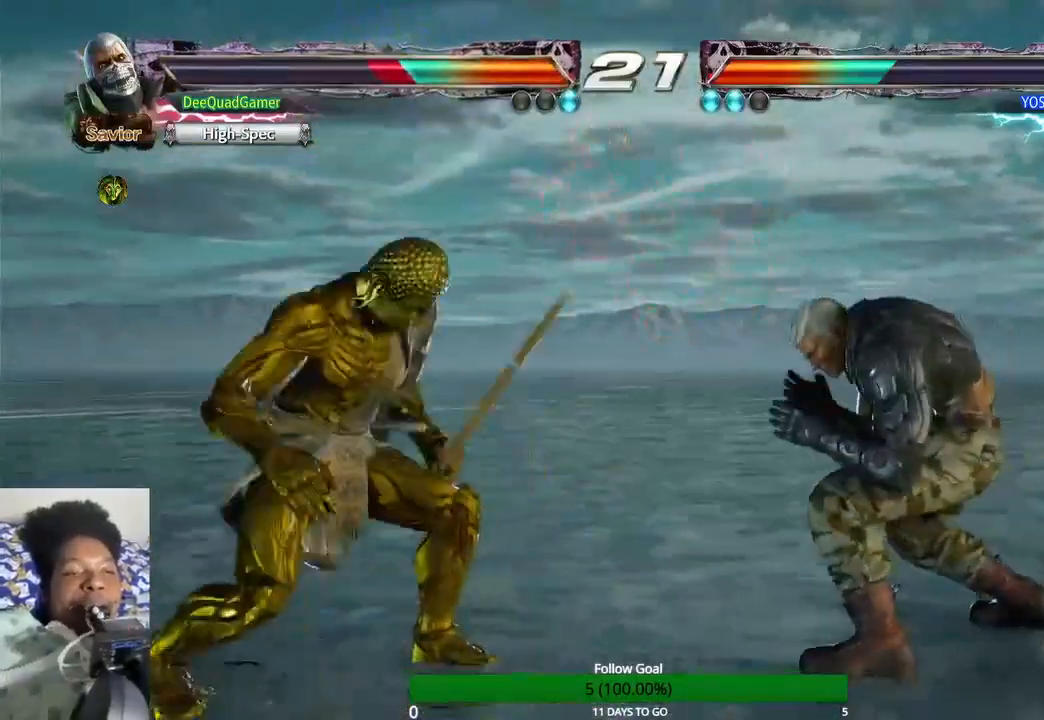
{"buttons": [], "left_stick": "right", "right_stick": "center", "events": [[267, "left_stick", "right"]]}
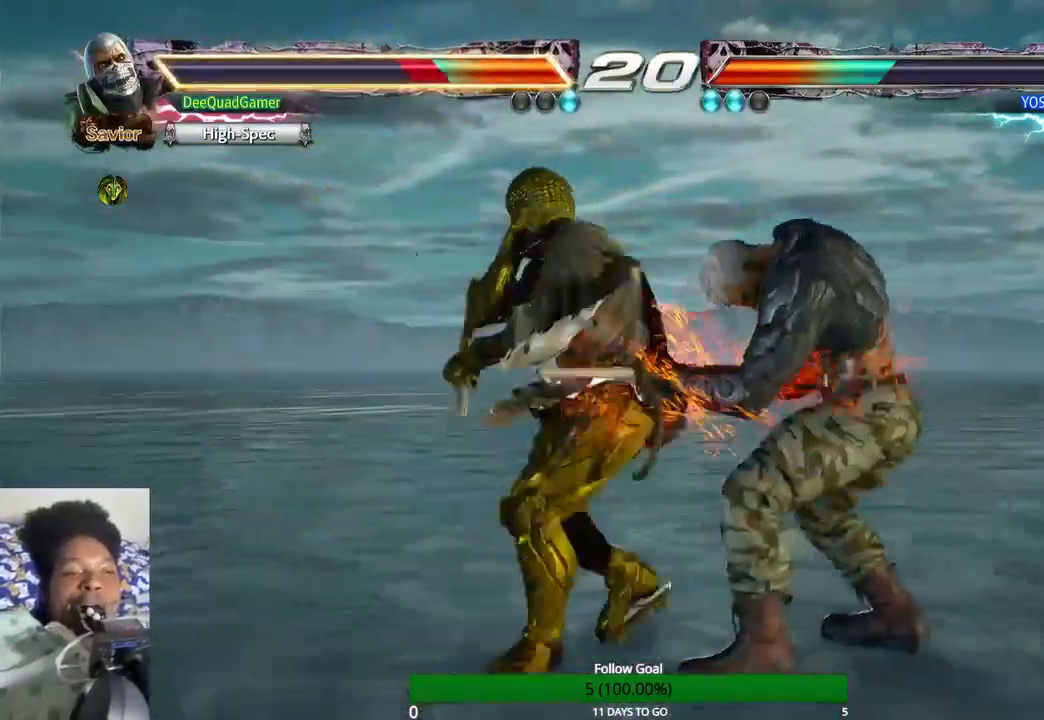
{"buttons": [], "left_stick": "right", "right_stick": "center", "events": []}
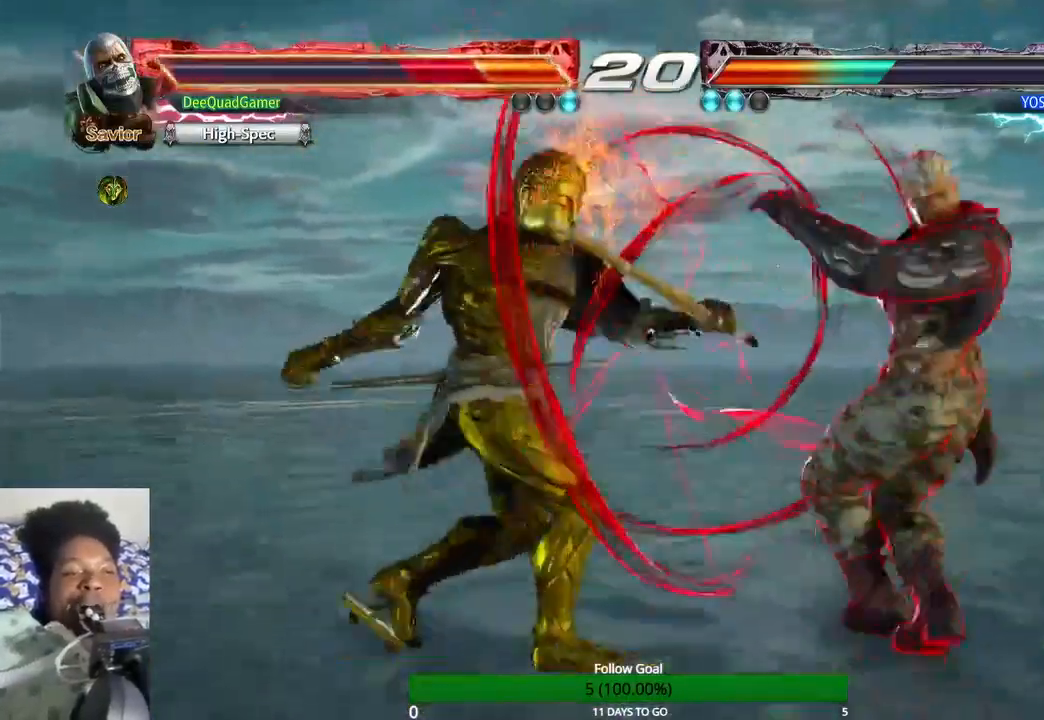
{"buttons": [], "left_stick": "right", "right_stick": "center", "events": []}